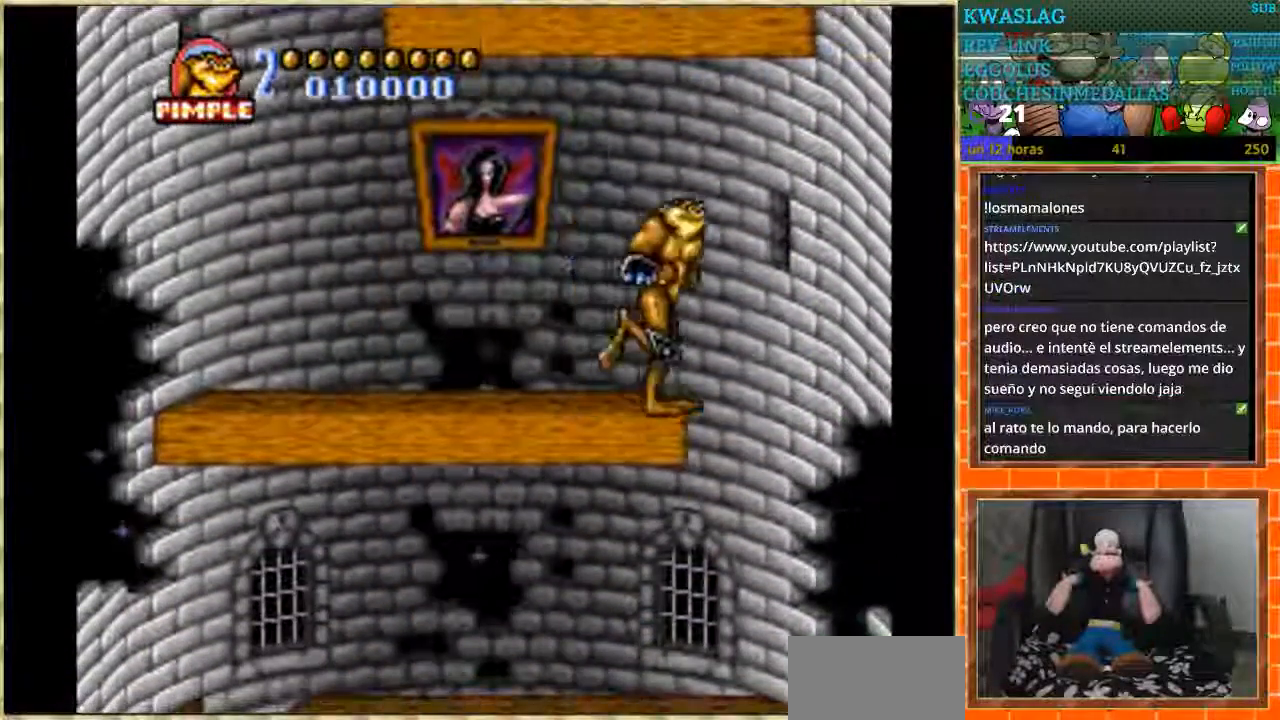
Gameplay with a controller (Nintendo layout); each line is a JSON object with the inputs held at the frame after it. "events" lists button and stick changes between this image and that frame as [ms after this image, input, new state], when the widget could be followed in between. Not read: L1 L3 R3.
{"buttons": ["DPAD_LEFT"], "events": [[167, "DPAD_LEFT", "down"], [167, "DPAD_RIGHT", "up"]]}
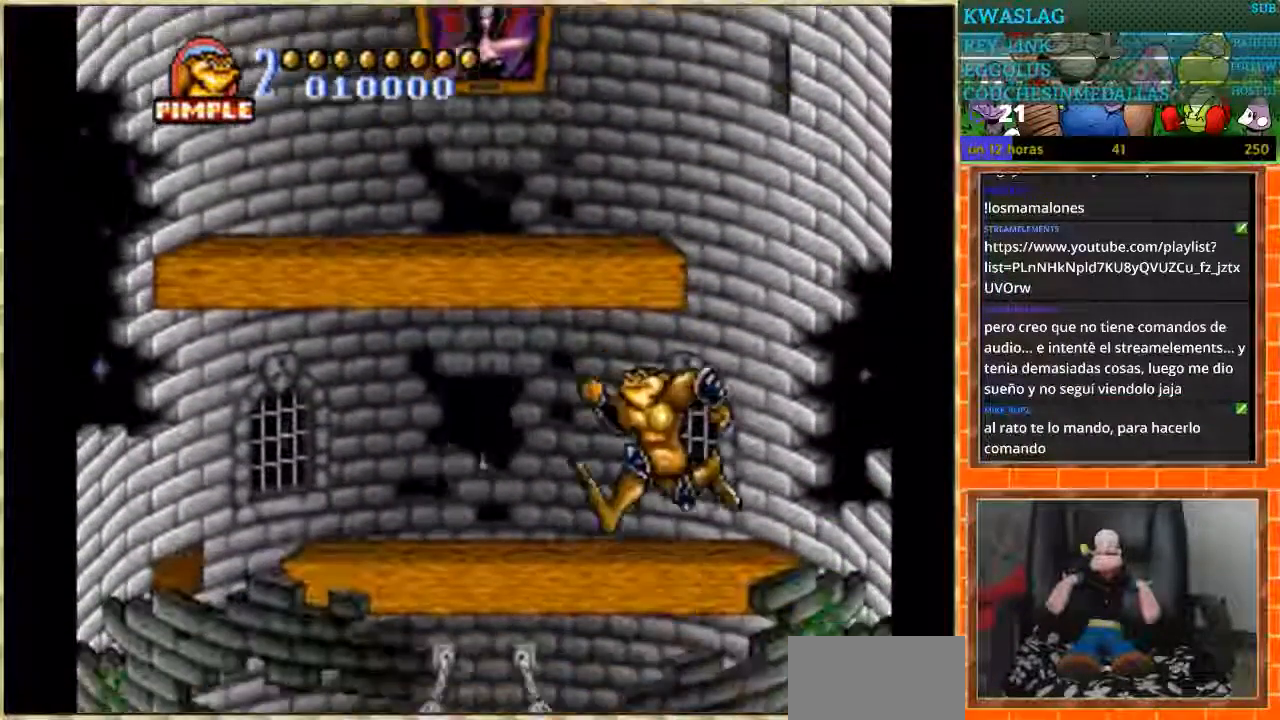
{"buttons": ["DPAD_LEFT"], "events": []}
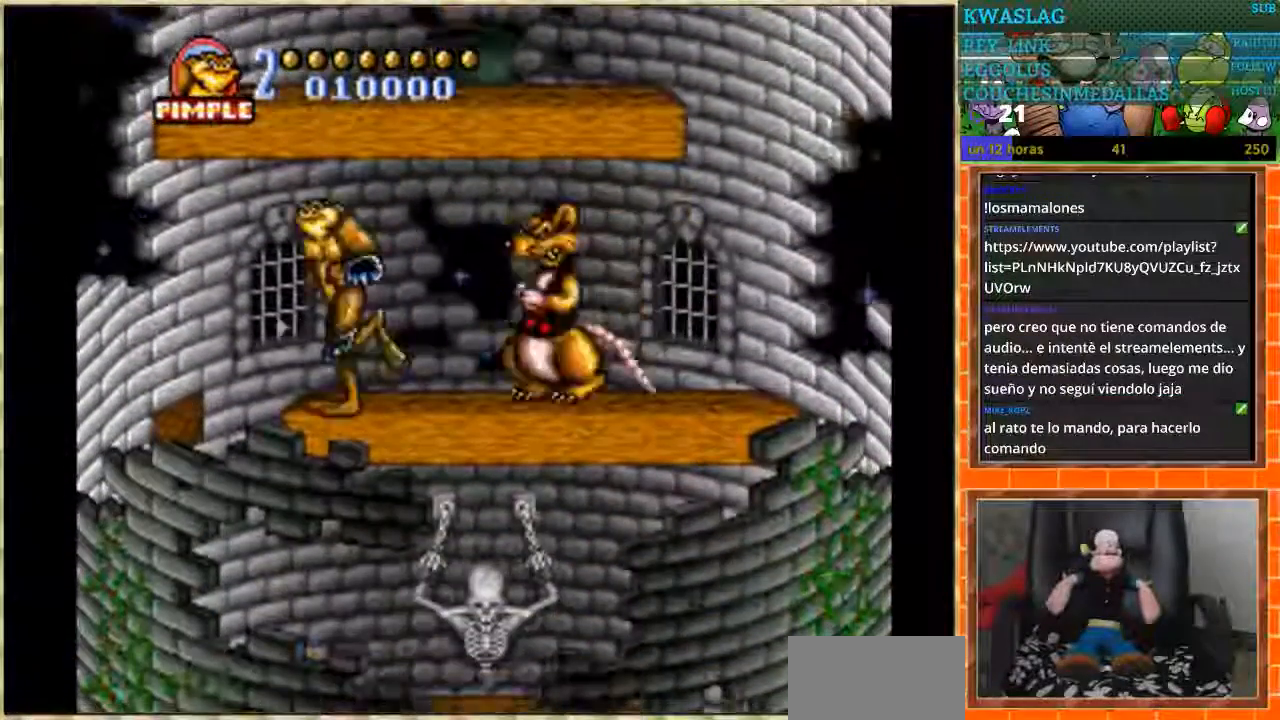
{"buttons": ["DPAD_RIGHT"], "events": [[134, "DPAD_DOWN", "down"], [134, "DPAD_LEFT", "up"], [167, "DPAD_DOWN", "up"], [167, "DPAD_RIGHT", "down"]]}
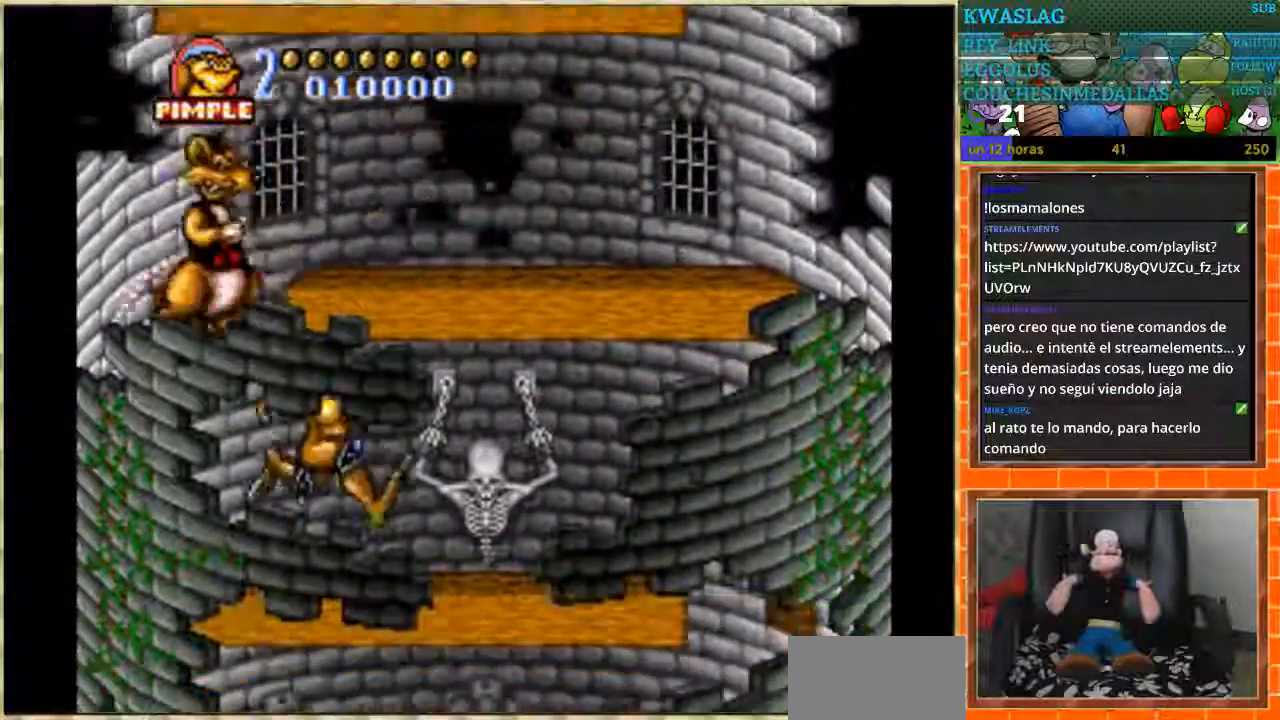
{"buttons": ["DPAD_RIGHT"], "events": []}
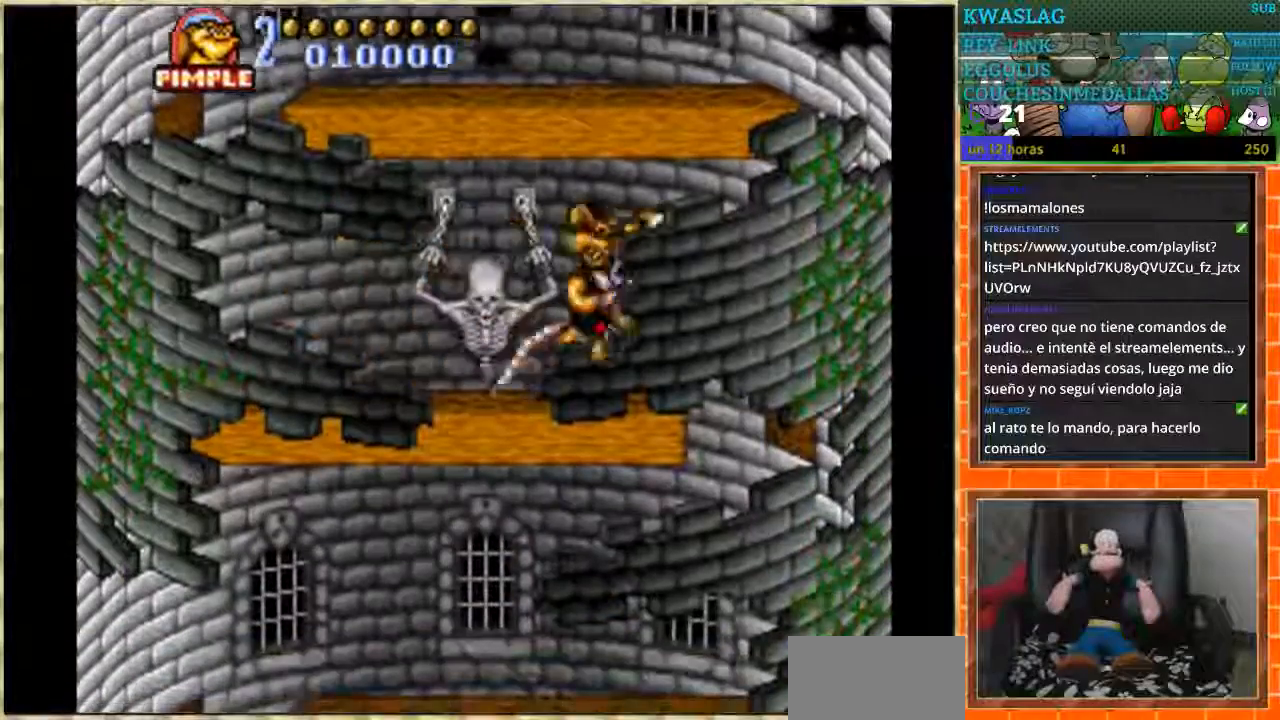
{"buttons": ["DPAD_LEFT"], "events": [[167, "DPAD_LEFT", "down"], [167, "DPAD_RIGHT", "up"]]}
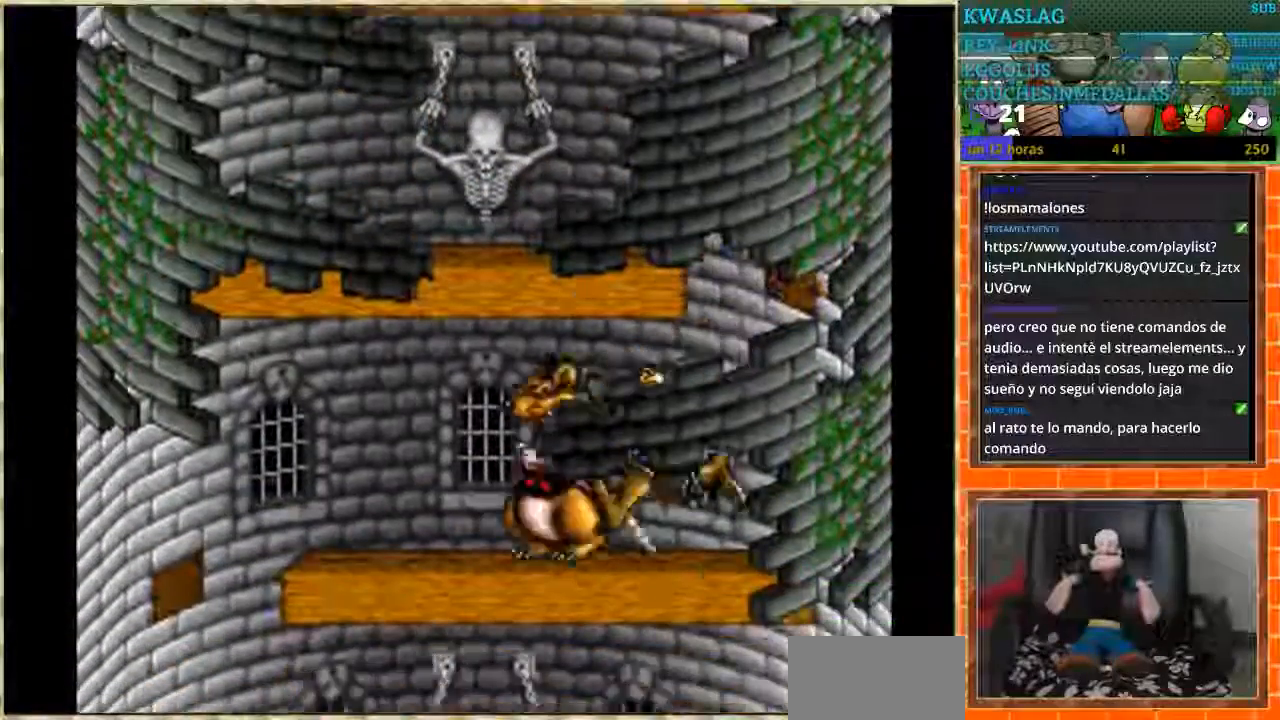
{"buttons": ["DPAD_LEFT"], "events": []}
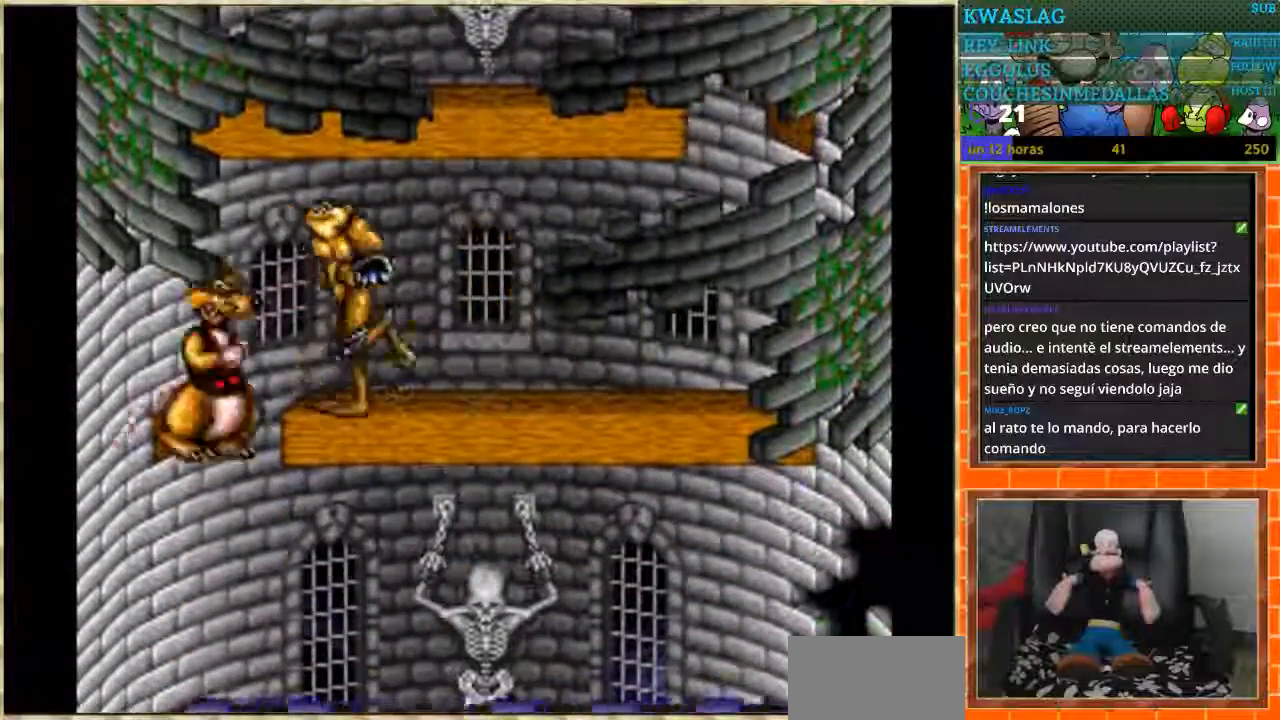
{"buttons": [], "events": [[167, "DPAD_LEFT", "up"], [201, "DPAD_RIGHT", "down"], [401, "DPAD_RIGHT", "up"]]}
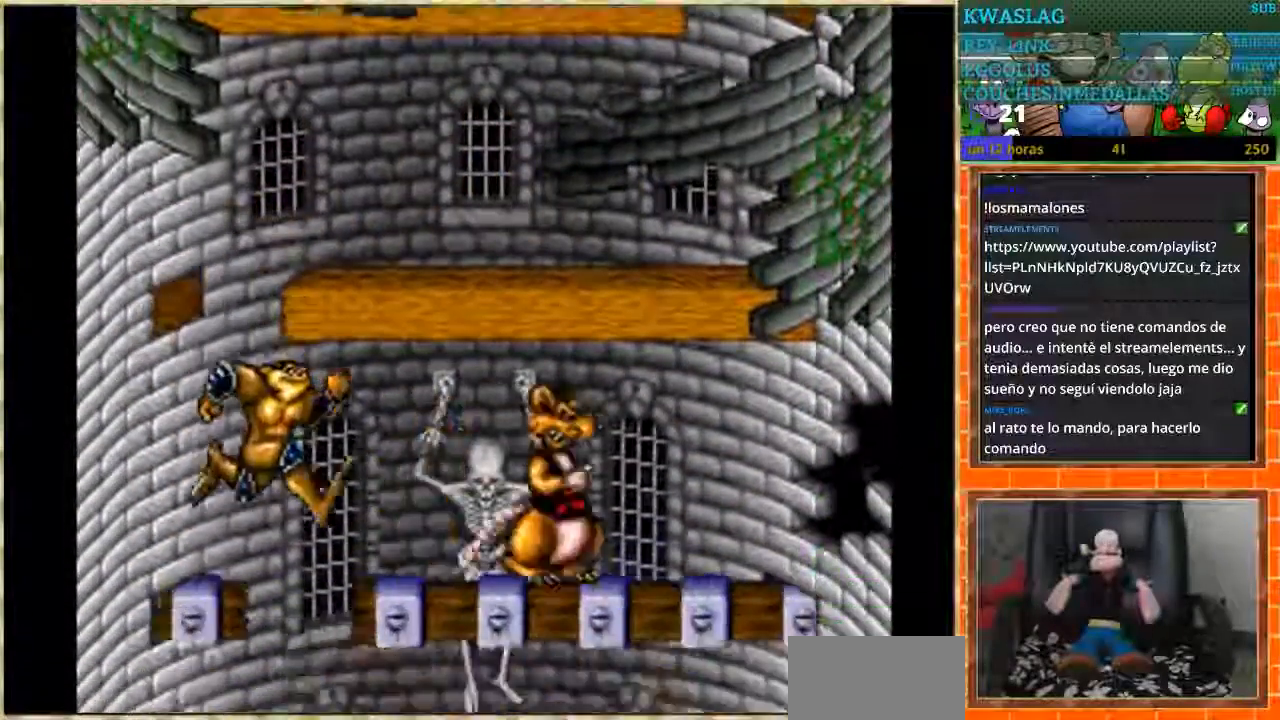
{"buttons": ["DPAD_RIGHT"], "events": [[100, "DPAD_RIGHT", "down"]]}
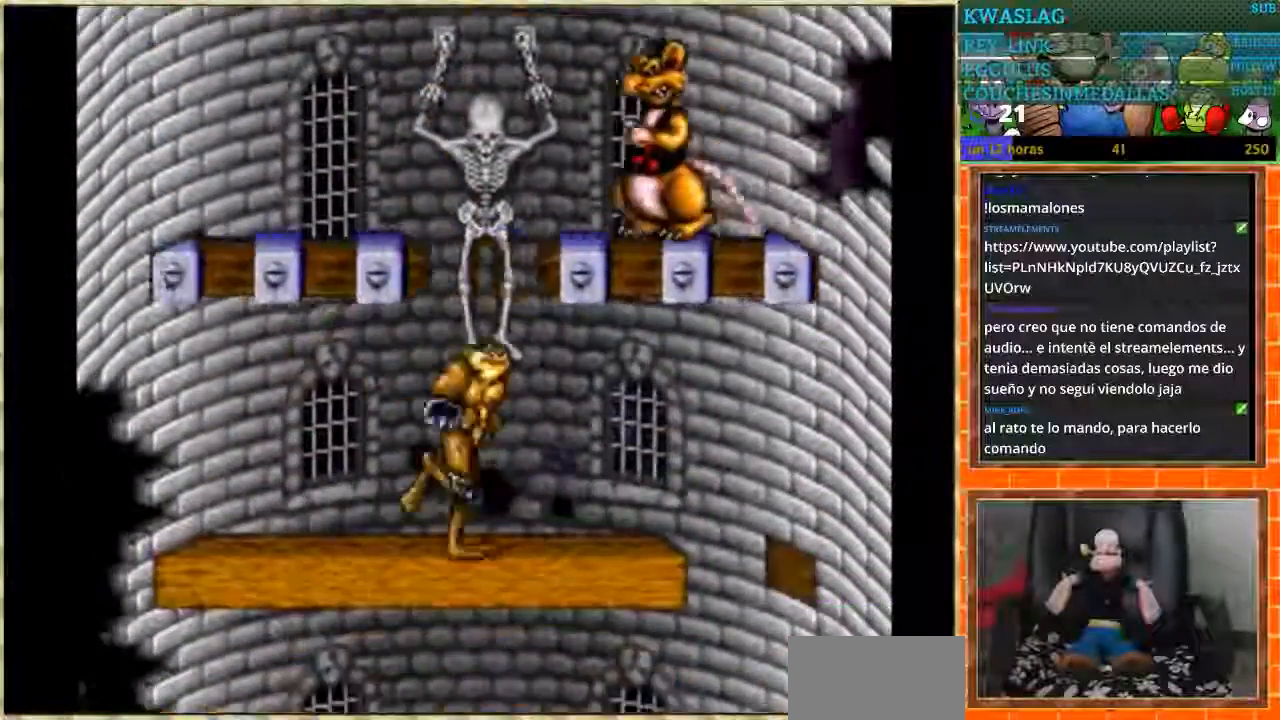
{"buttons": ["DPAD_LEFT"], "events": [[467, "DPAD_LEFT", "down"], [467, "DPAD_RIGHT", "up"]]}
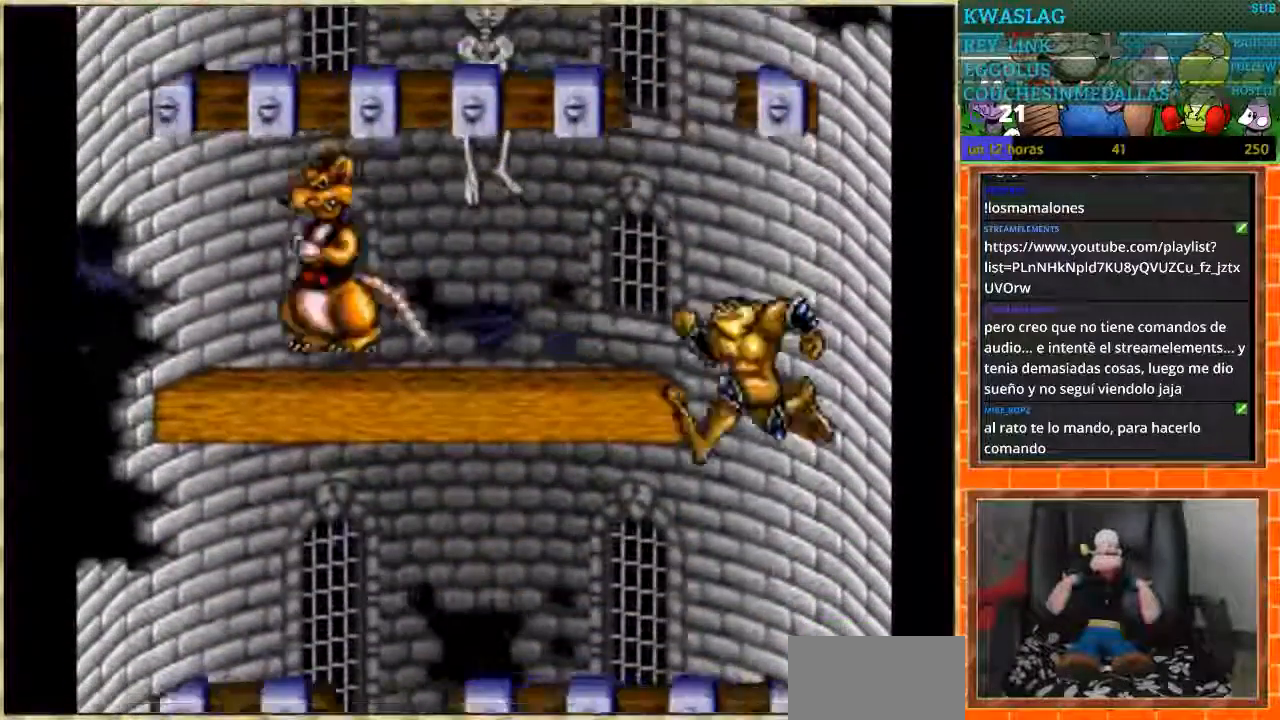
{"buttons": ["DPAD_LEFT"], "events": []}
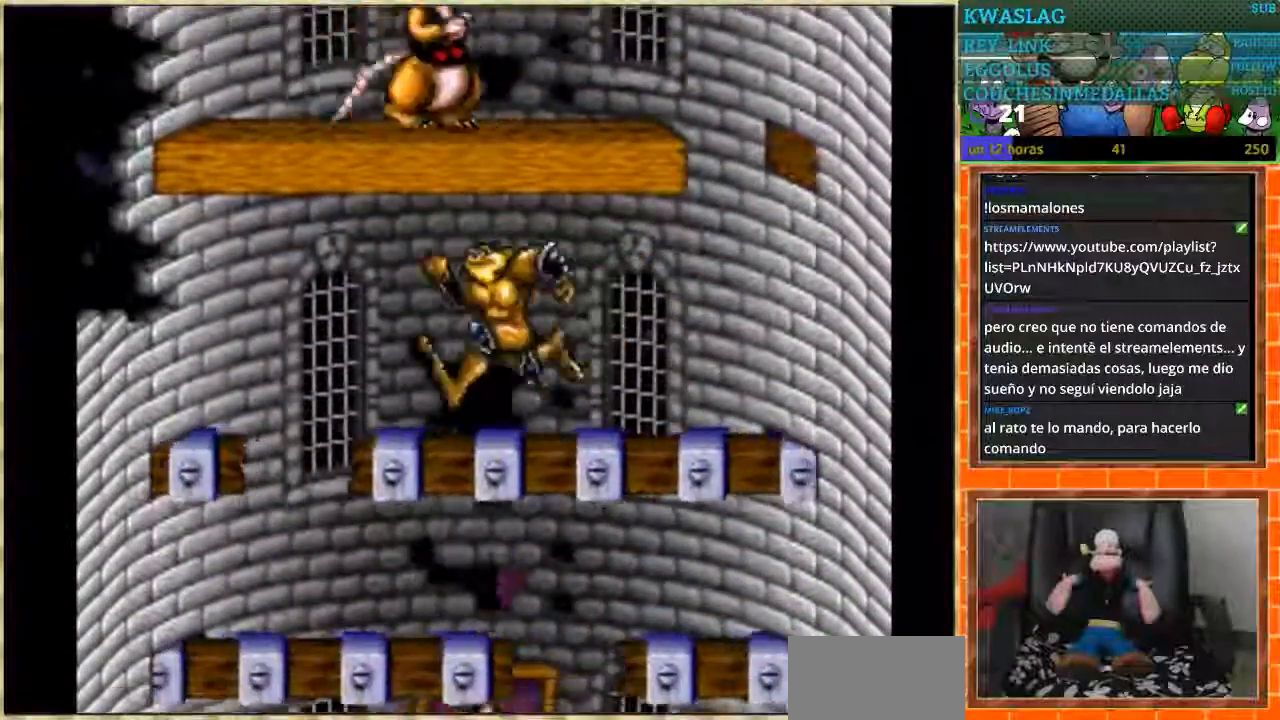
{"buttons": ["DPAD_RIGHT"], "events": [[301, "DPAD_LEFT", "up"], [334, "DPAD_RIGHT", "down"]]}
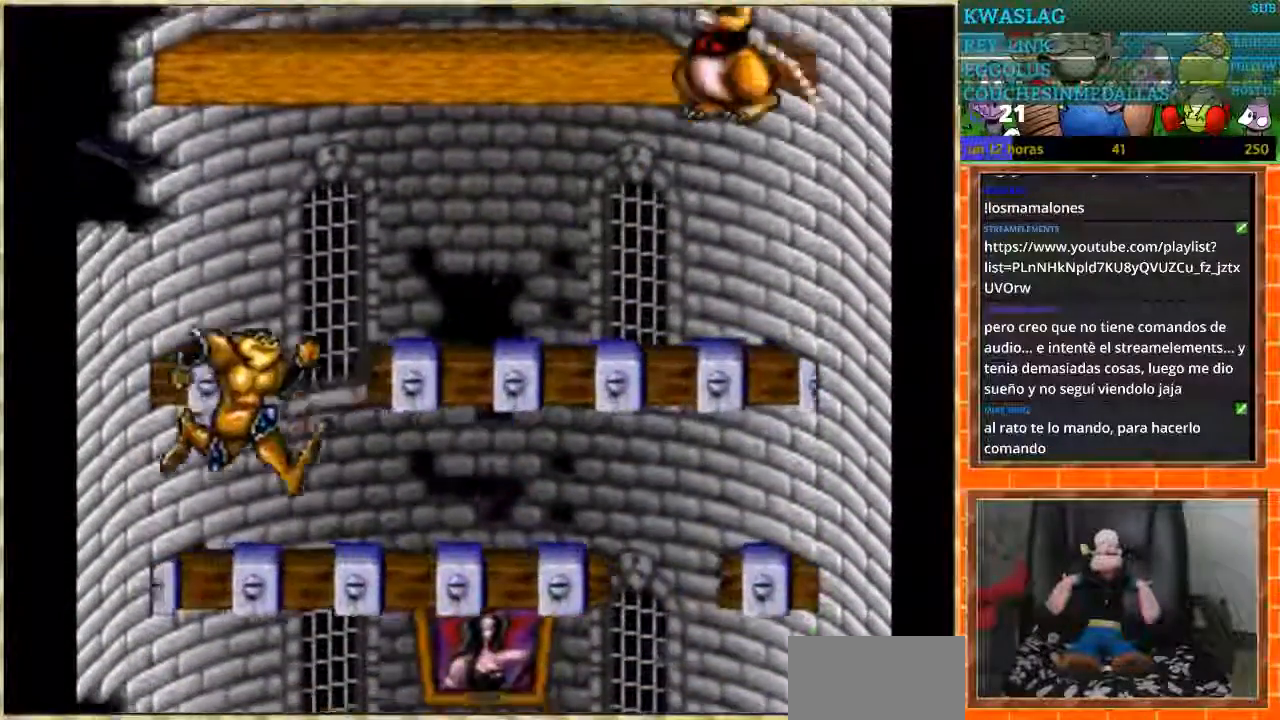
{"buttons": ["DPAD_RIGHT"], "events": []}
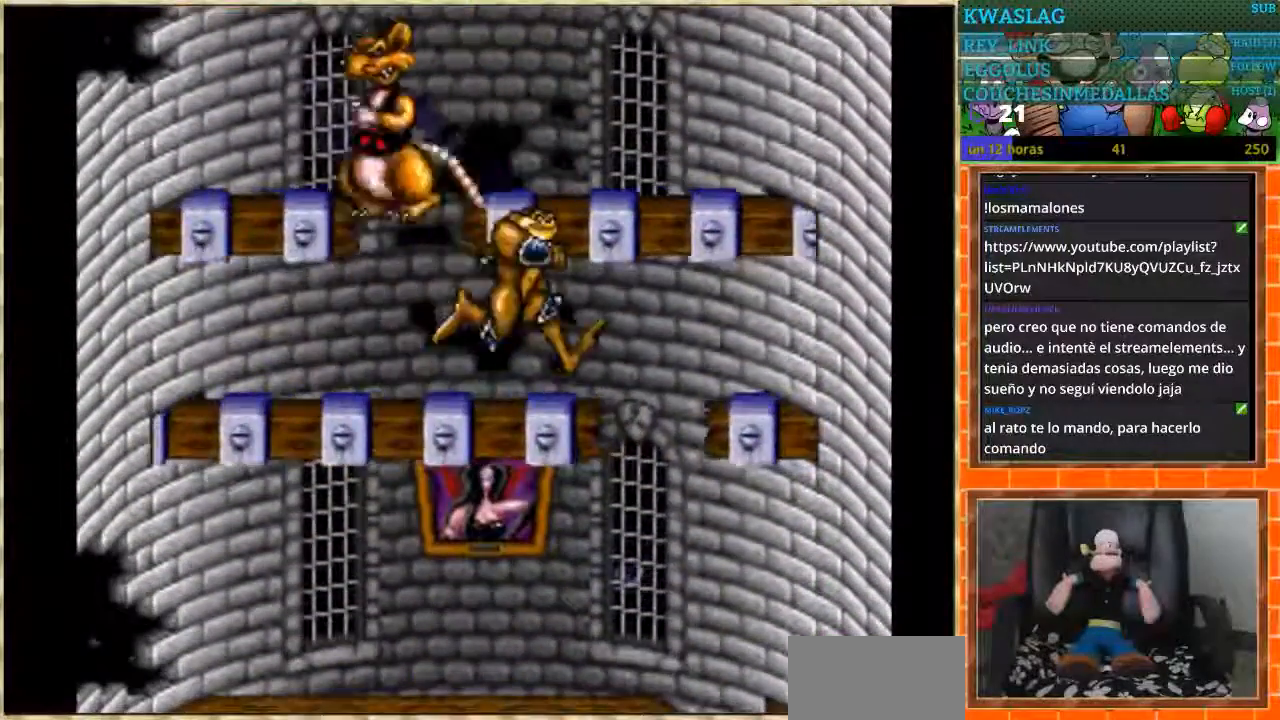
{"buttons": ["DPAD_RIGHT"], "events": [[100, "DPAD_RIGHT", "up"], [234, "DPAD_RIGHT", "down"]]}
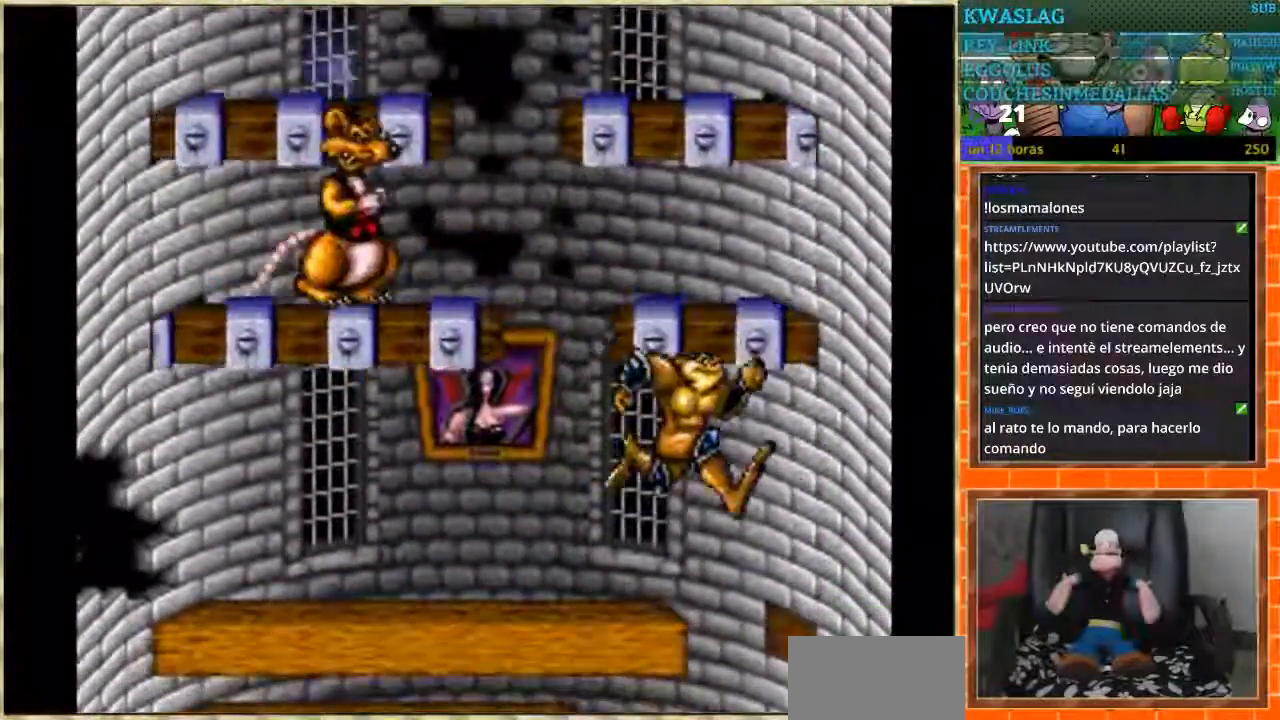
{"buttons": ["DPAD_LEFT"], "events": [[267, "DPAD_LEFT", "down"], [267, "DPAD_RIGHT", "up"]]}
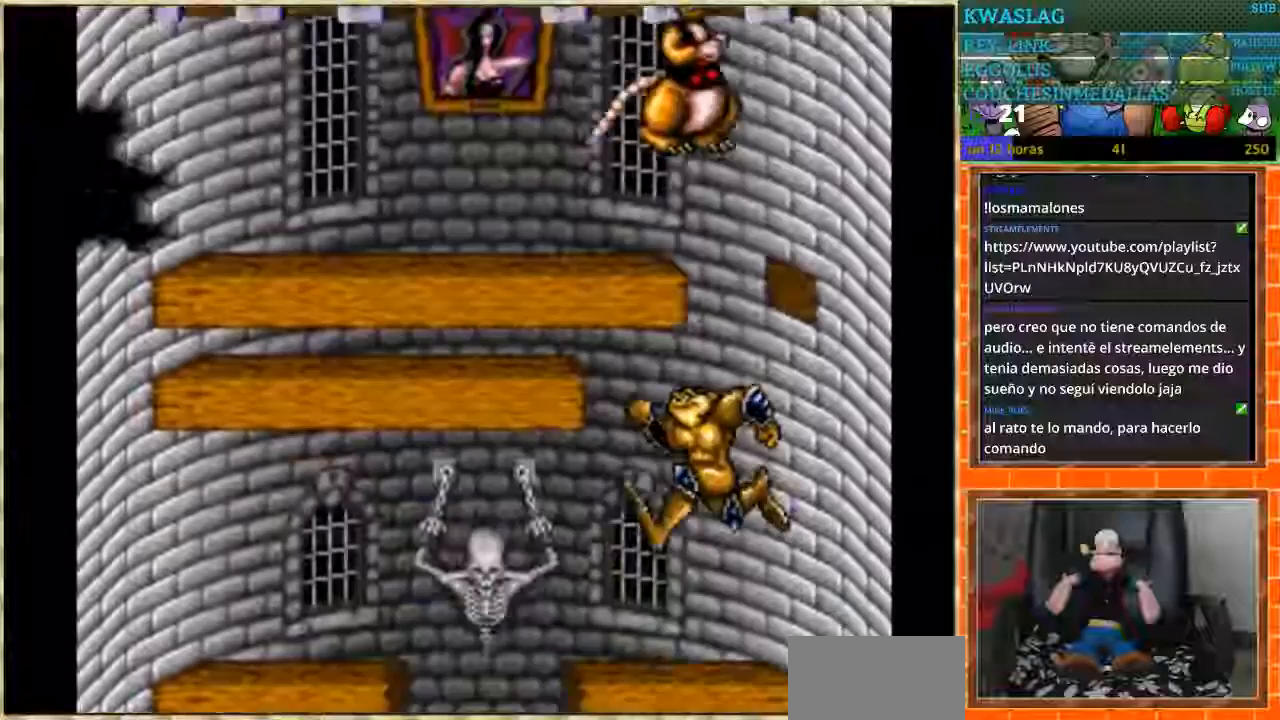
{"buttons": [], "events": [[434, "DPAD_LEFT", "up"]]}
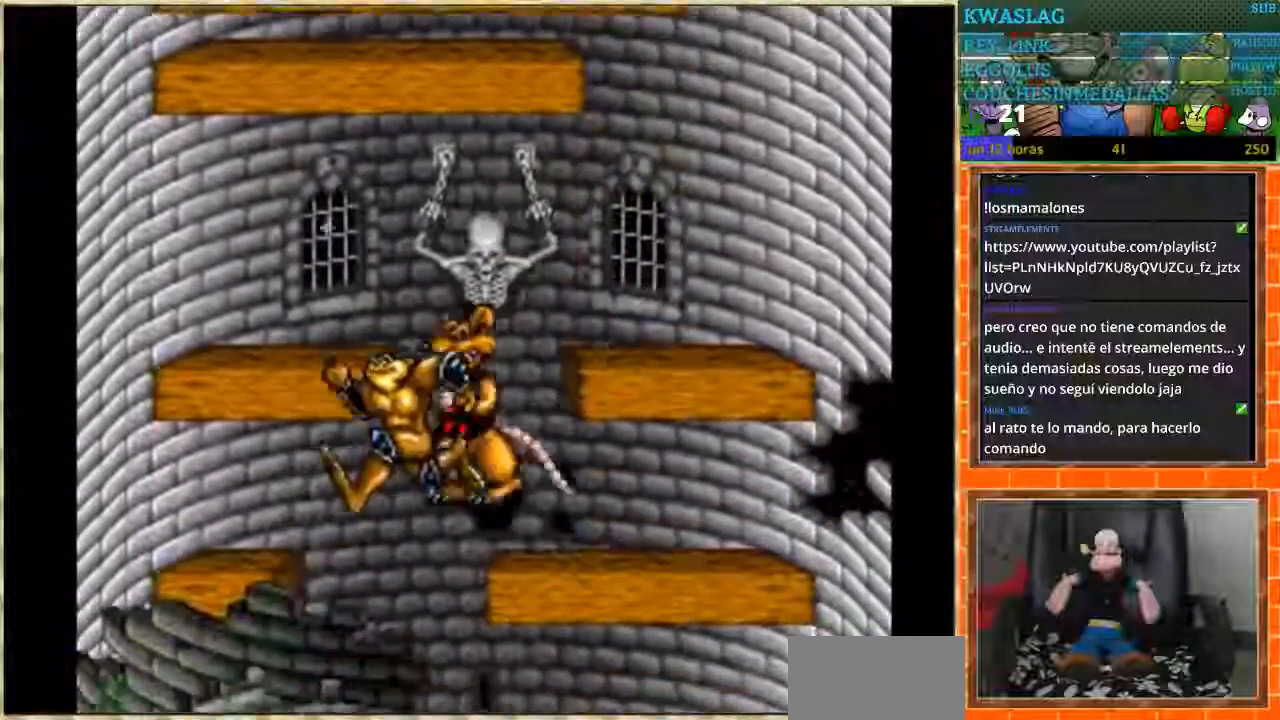
{"buttons": ["DPAD_RIGHT"], "events": [[33, "DPAD_RIGHT", "down"], [100, "DPAD_RIGHT", "up"], [300, "DPAD_RIGHT", "down"]]}
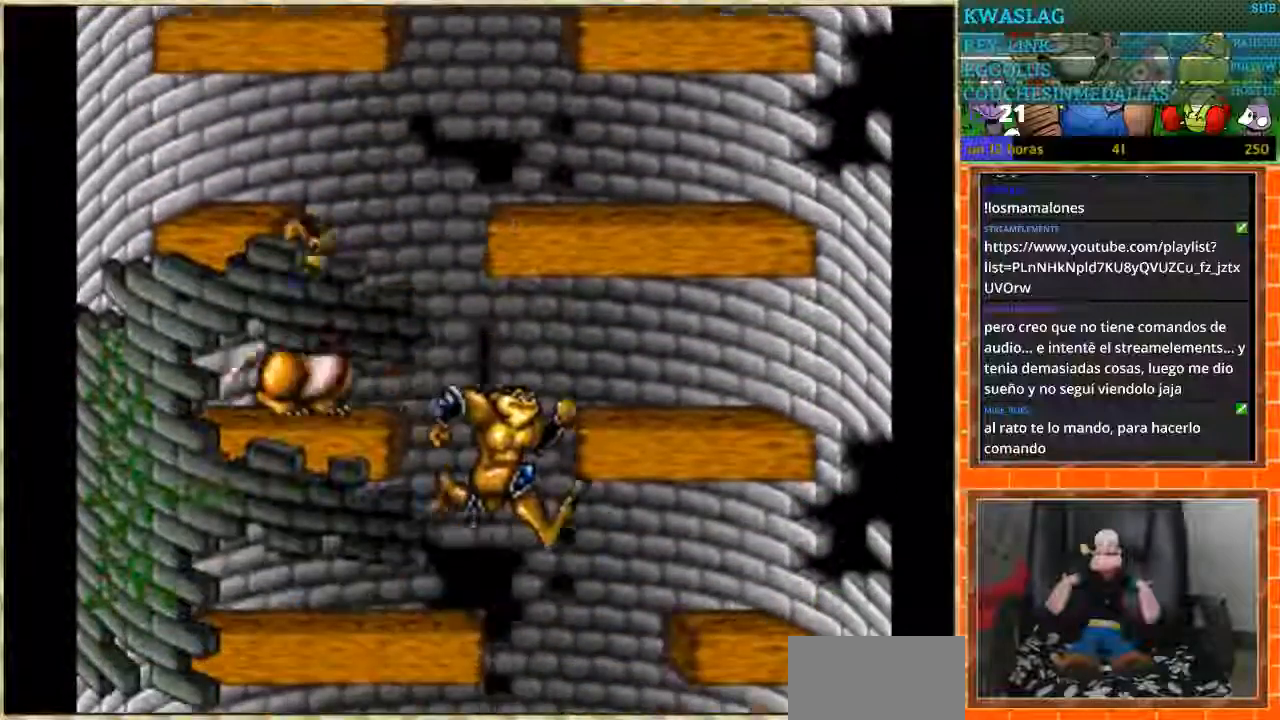
{"buttons": [], "events": [[100, "DPAD_RIGHT", "up"], [167, "DPAD_LEFT", "down"], [467, "DPAD_LEFT", "up"]]}
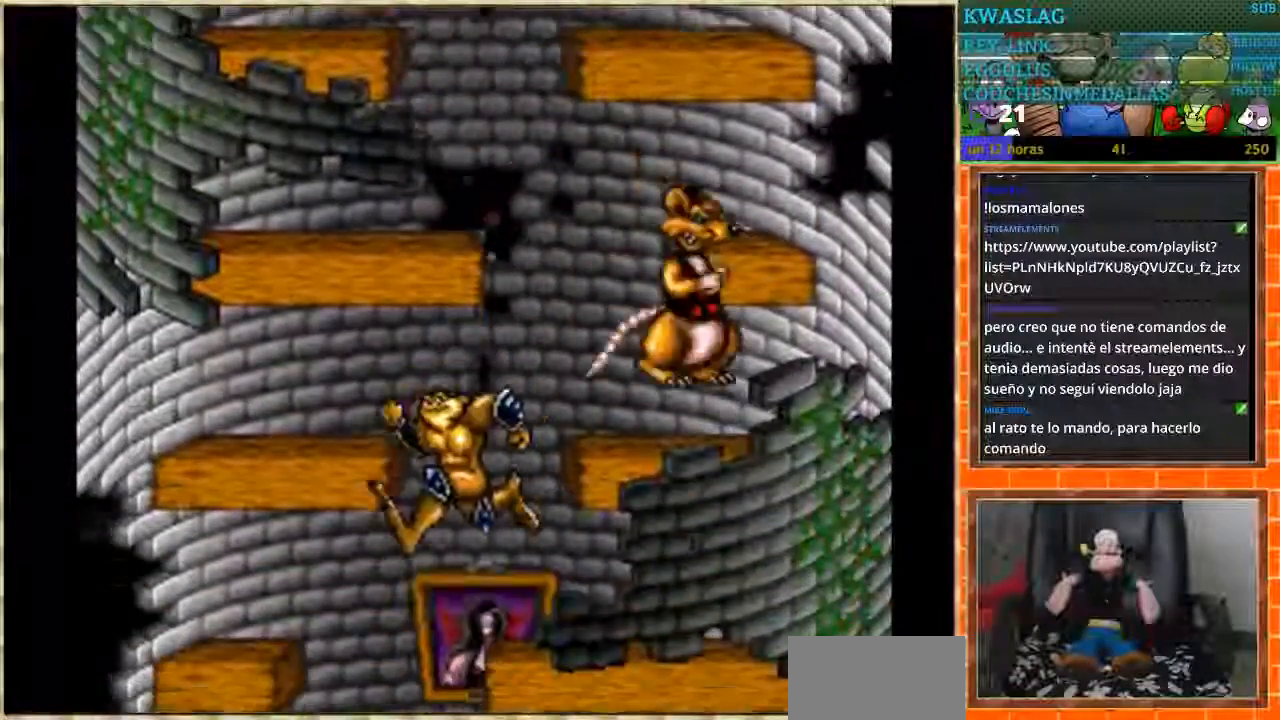
{"buttons": ["DPAD_RIGHT"], "events": [[233, "DPAD_LEFT", "down"], [400, "DPAD_LEFT", "up"], [500, "DPAD_RIGHT", "down"]]}
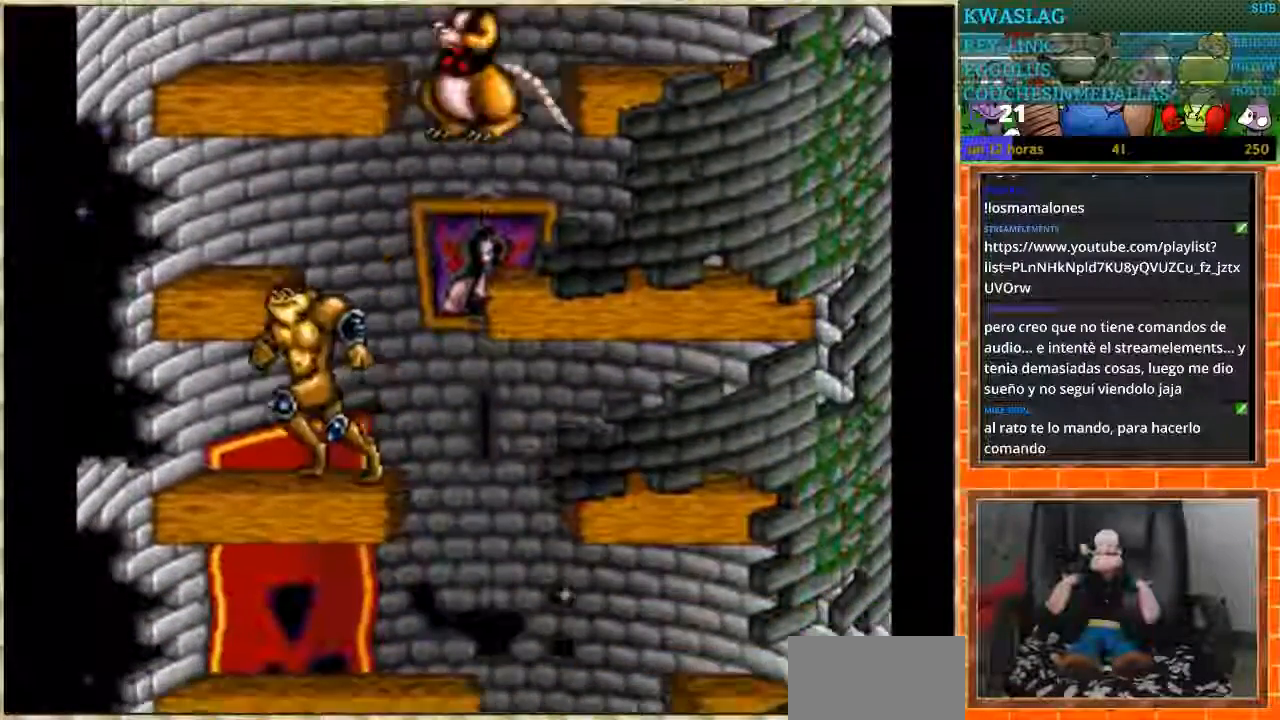
{"buttons": [], "events": [[434, "DPAD_RIGHT", "up"]]}
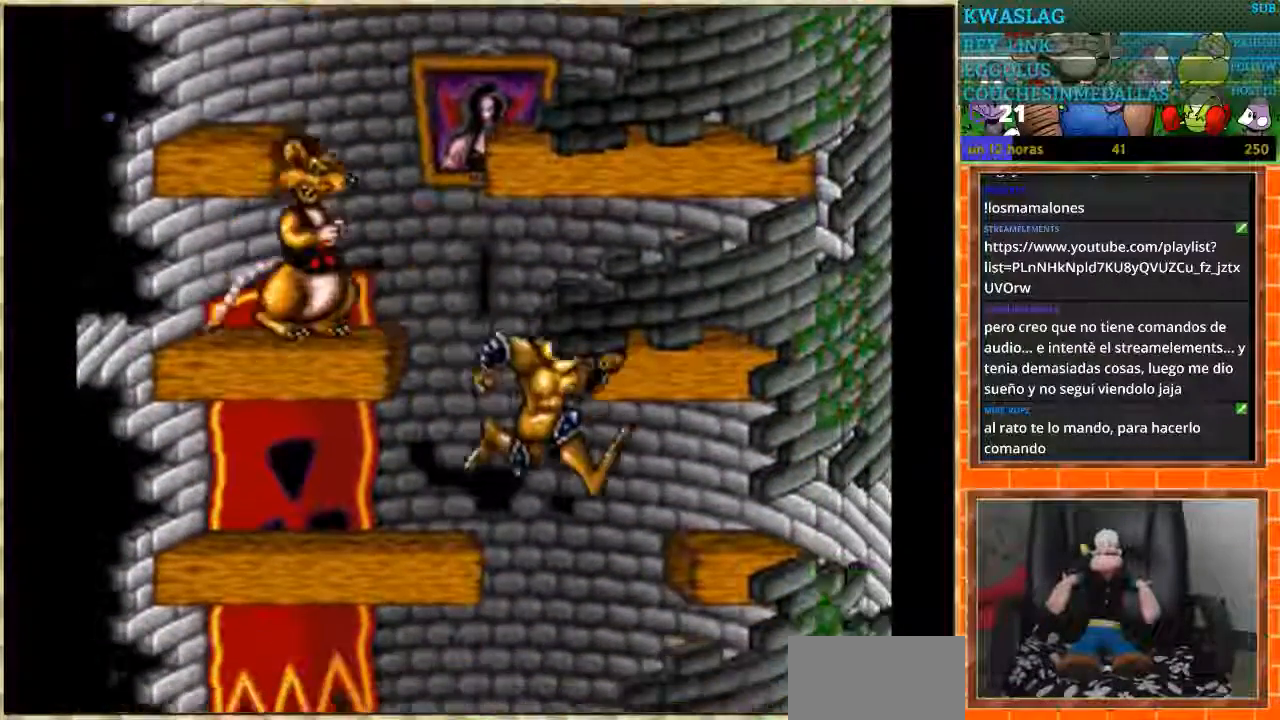
{"buttons": [], "events": [[200, "DPAD_LEFT", "down"], [500, "DPAD_LEFT", "up"]]}
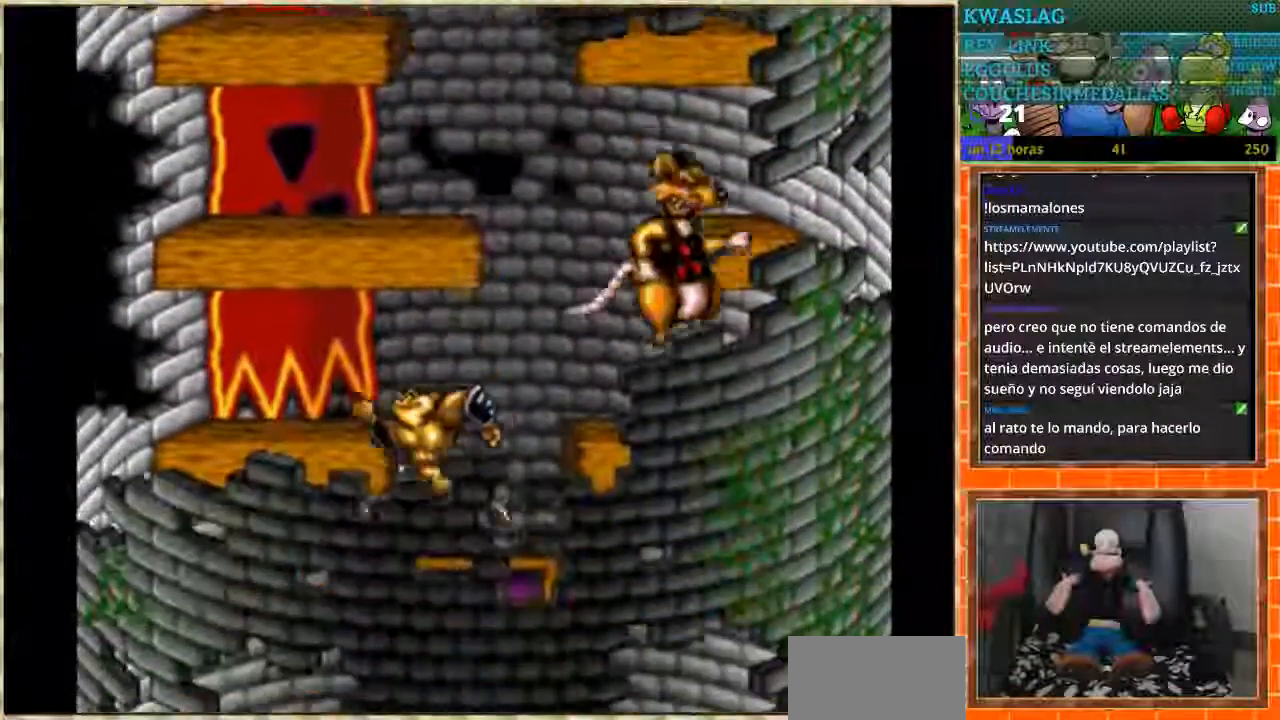
{"buttons": ["DPAD_LEFT"], "events": [[301, "DPAD_LEFT", "down"]]}
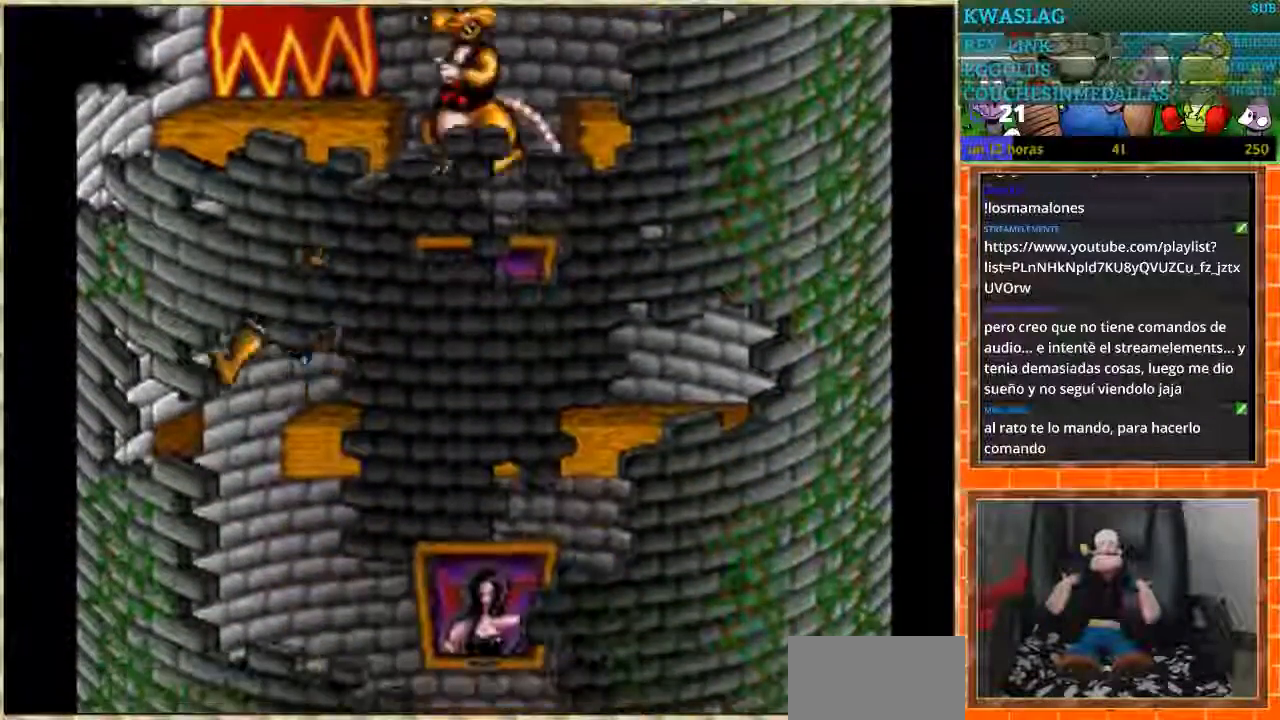
{"buttons": ["DPAD_RIGHT"], "events": [[133, "DPAD_LEFT", "up"], [167, "DPAD_RIGHT", "down"]]}
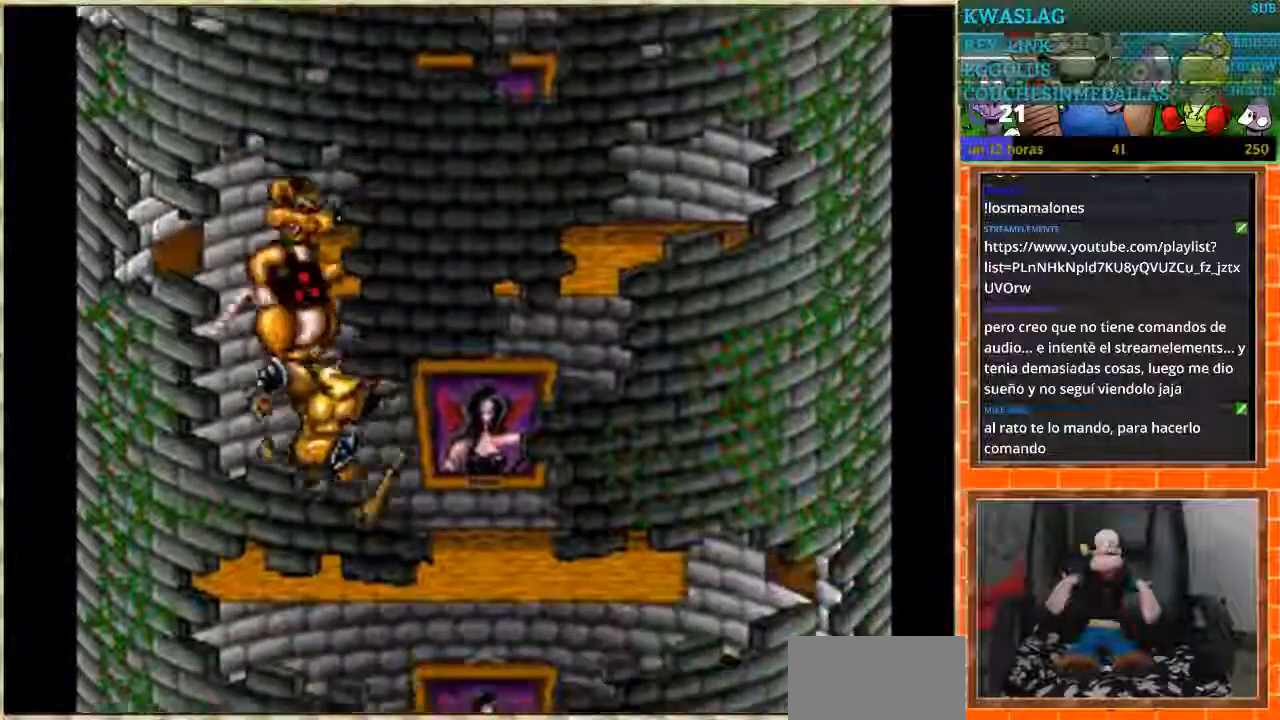
{"buttons": ["DPAD_RIGHT"], "events": []}
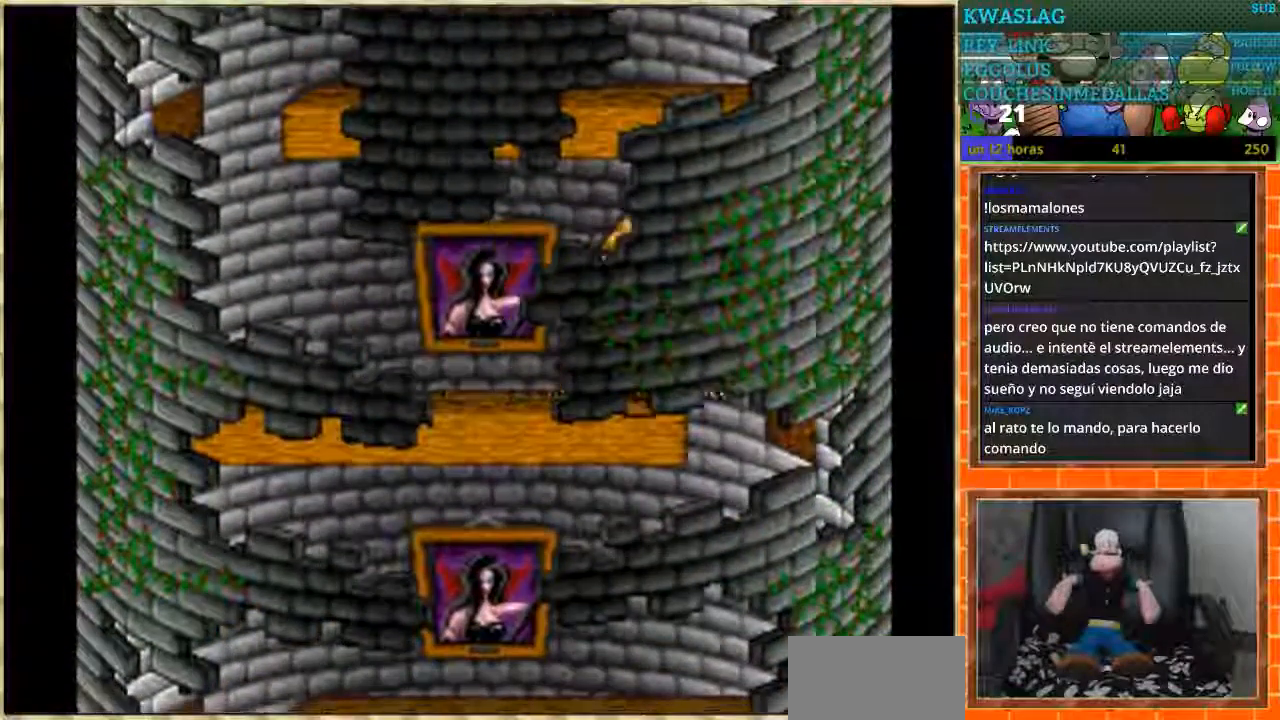
{"buttons": ["DPAD_LEFT"], "events": [[133, "DPAD_RIGHT", "up"], [167, "DPAD_LEFT", "down"]]}
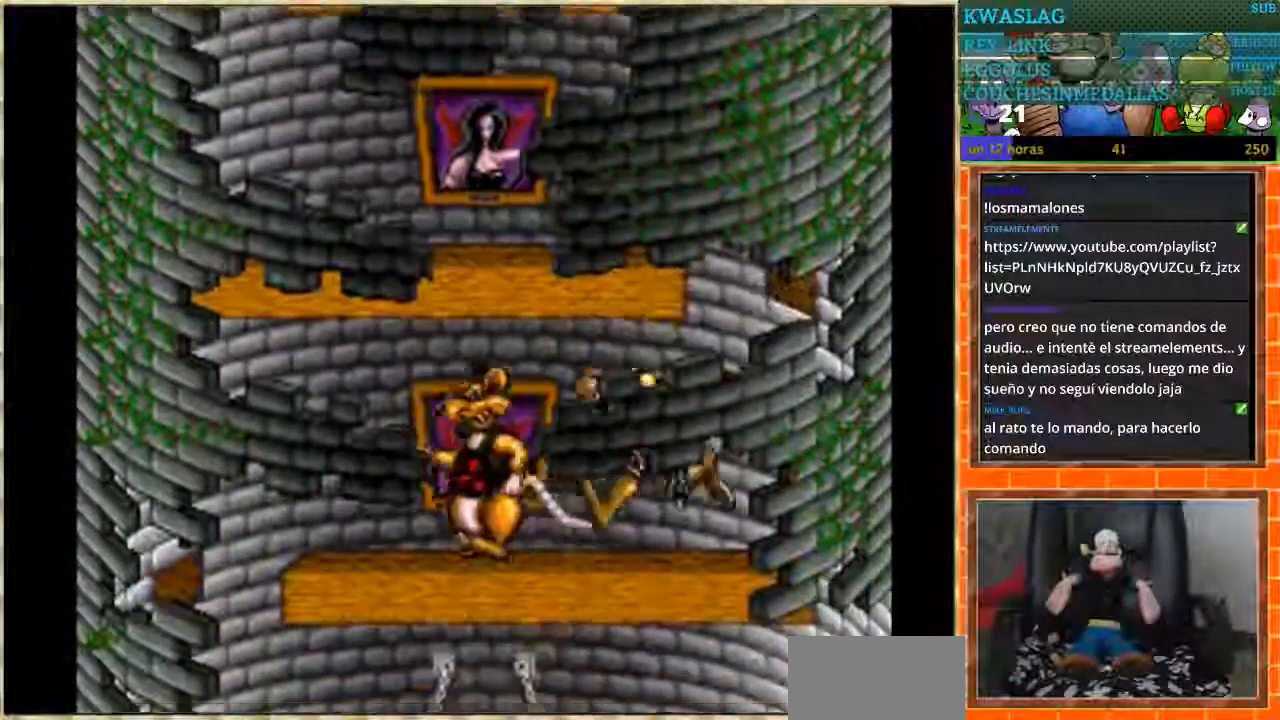
{"buttons": ["DPAD_LEFT"], "events": []}
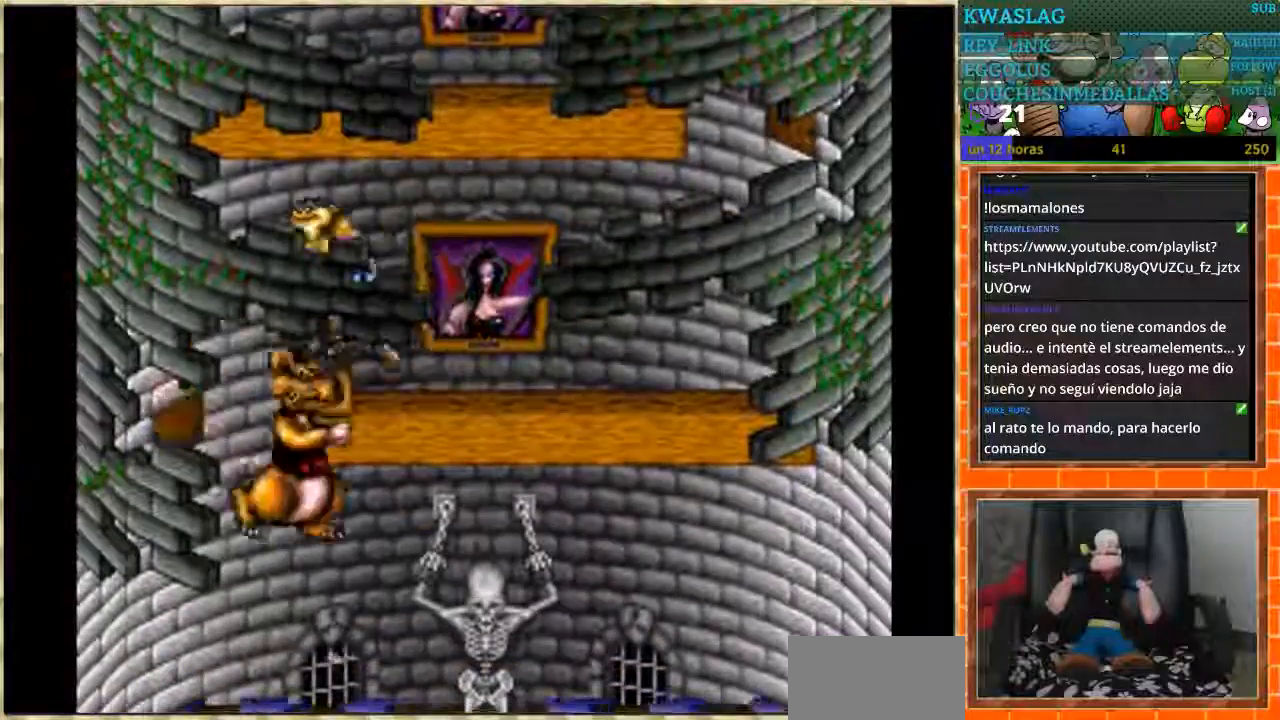
{"buttons": ["DPAD_RIGHT"], "events": [[133, "DPAD_LEFT", "up"], [200, "DPAD_RIGHT", "down"]]}
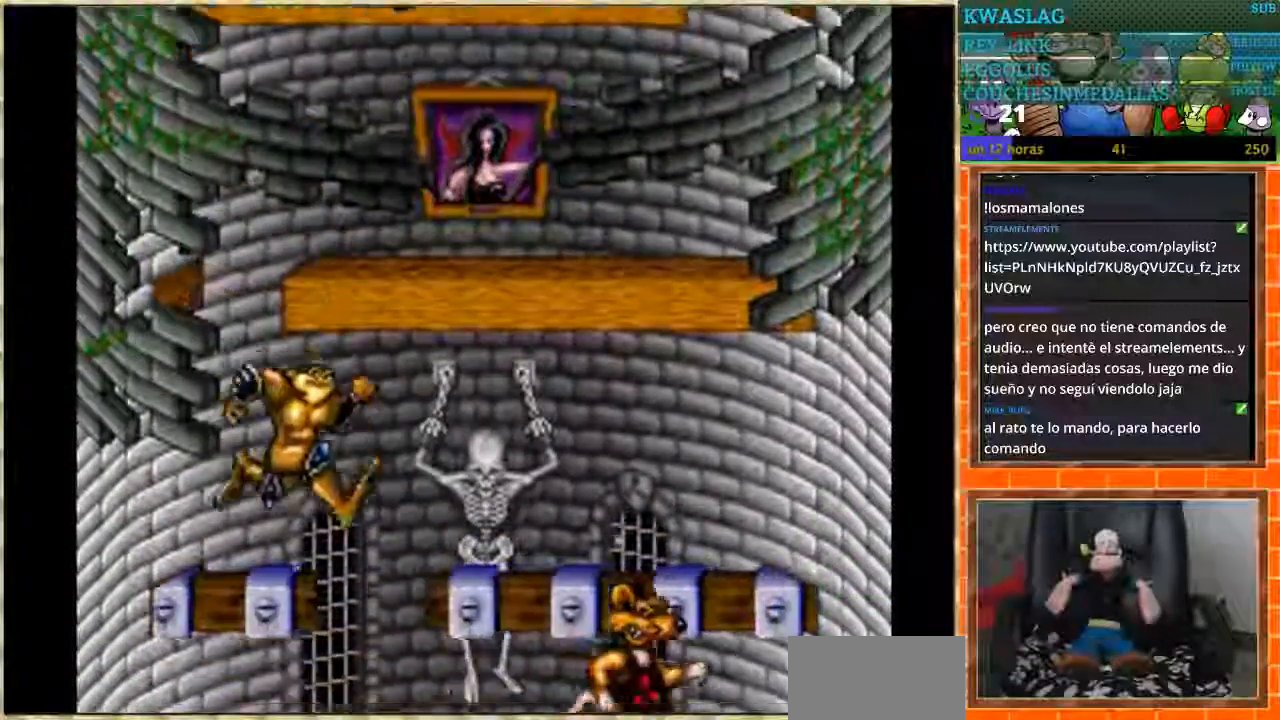
{"buttons": ["DPAD_RIGHT"], "events": [[67, "DPAD_RIGHT", "up"], [234, "DPAD_LEFT", "down"], [334, "DPAD_LEFT", "up"], [434, "DPAD_RIGHT", "down"]]}
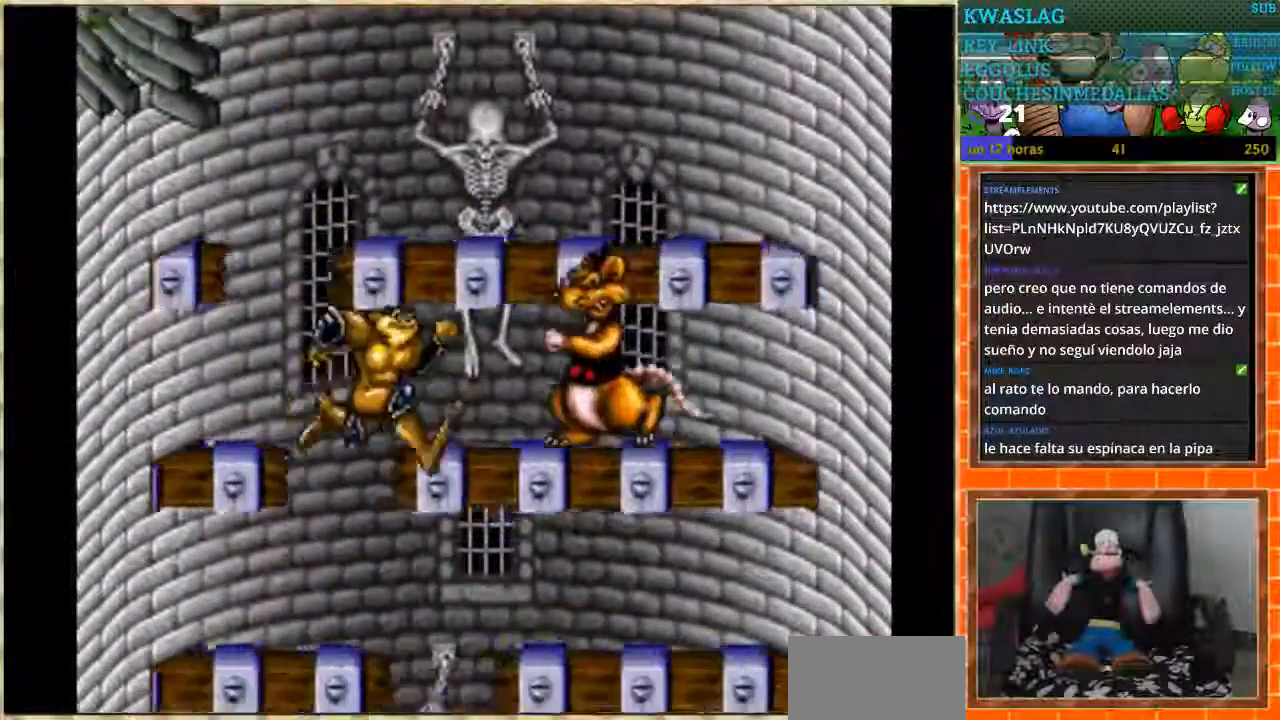
{"buttons": [], "events": [[200, "DPAD_RIGHT", "up"], [334, "DPAD_RIGHT", "down"], [400, "DPAD_RIGHT", "up"]]}